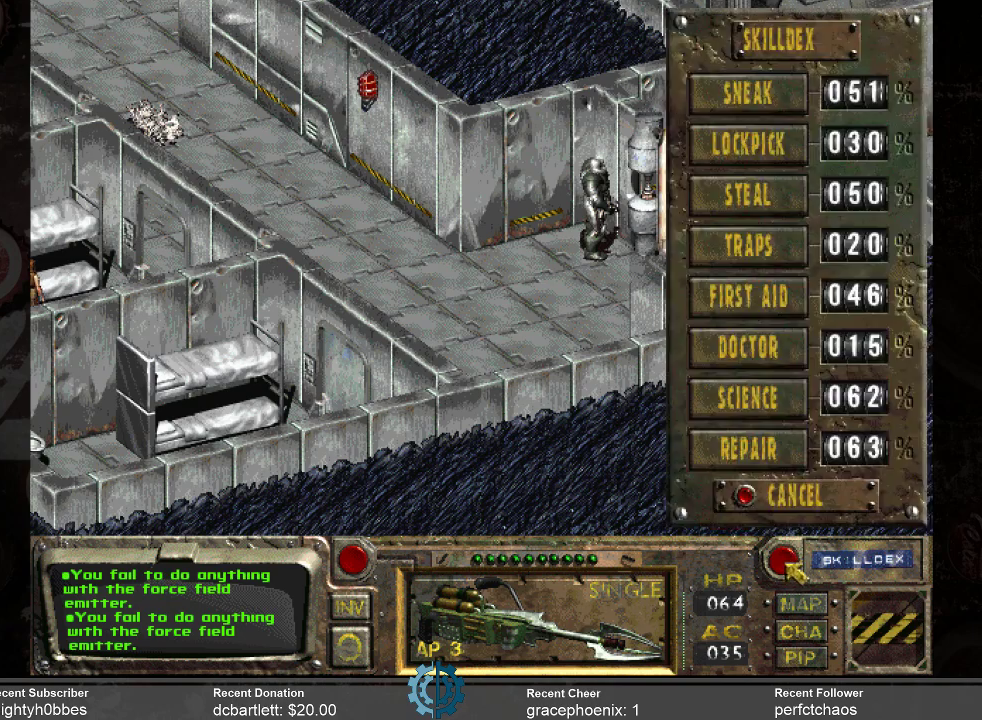
Gameplay with keyboard and mouse; each line is a JSON object with the keys and mouse buttons held at the frame after it. "events" lists presses ("down") and releases ("up") of ".", "/", "0", "1", "2", "3", "4", "5", "6", "7", "8", "9", "a", "alt_l", "alt_r", "b", "backslash", "backspace", "c", "caps_lock", "comma", "ctrl_l", "ctrl_r", "d", "e", "equals", "f", "g", "h", "i", "j", "k", "l", "lbracket", "m", "minus", "n", "o", "p", "q", "quote", "r", "rbracket", "return", "s", "semicolon", "shift_l", "shift_r", "space", "super", "t", "tab", "tilde", "u", "v", "w", "x", "y", "z", "mouse_left" and "mouse_right" between this image and that frame as [ms after this image, input, new state], when the widget could be followed in between. "mouse_left", "mouse_right" = the "left", "right" buttons of the "mouse" list. No other keys are recorded. Mouse movement is not recorded.
{"keys": [], "mouse": [], "events": [[33, "mouse_left", "up"]]}
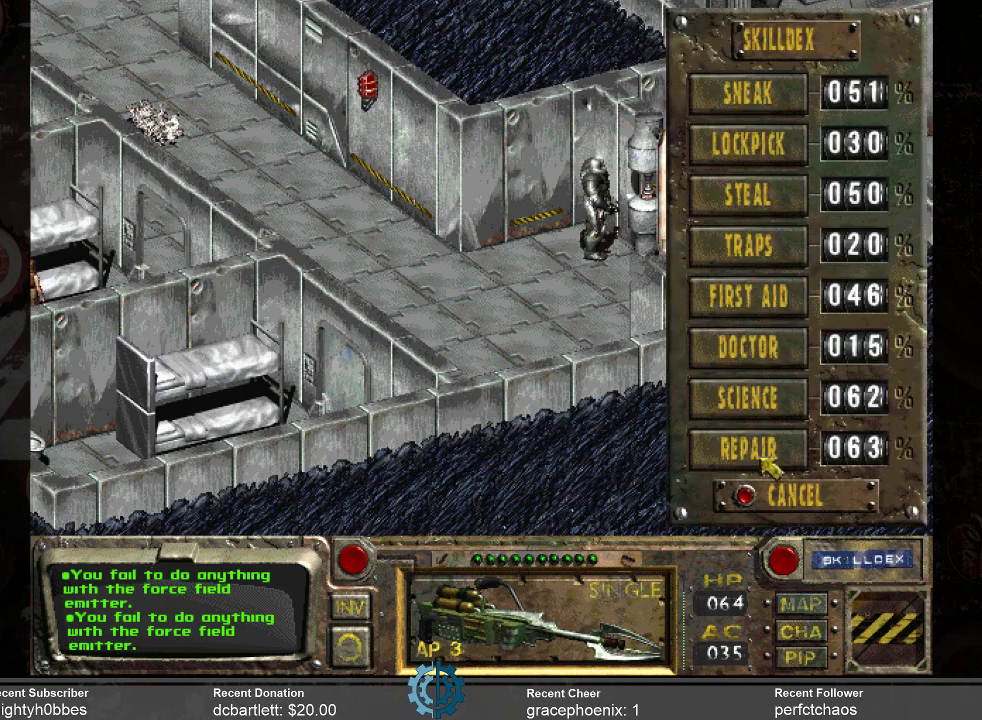
{"keys": [], "mouse": [], "events": [[166, "mouse_left", "down"], [266, "mouse_left", "up"]]}
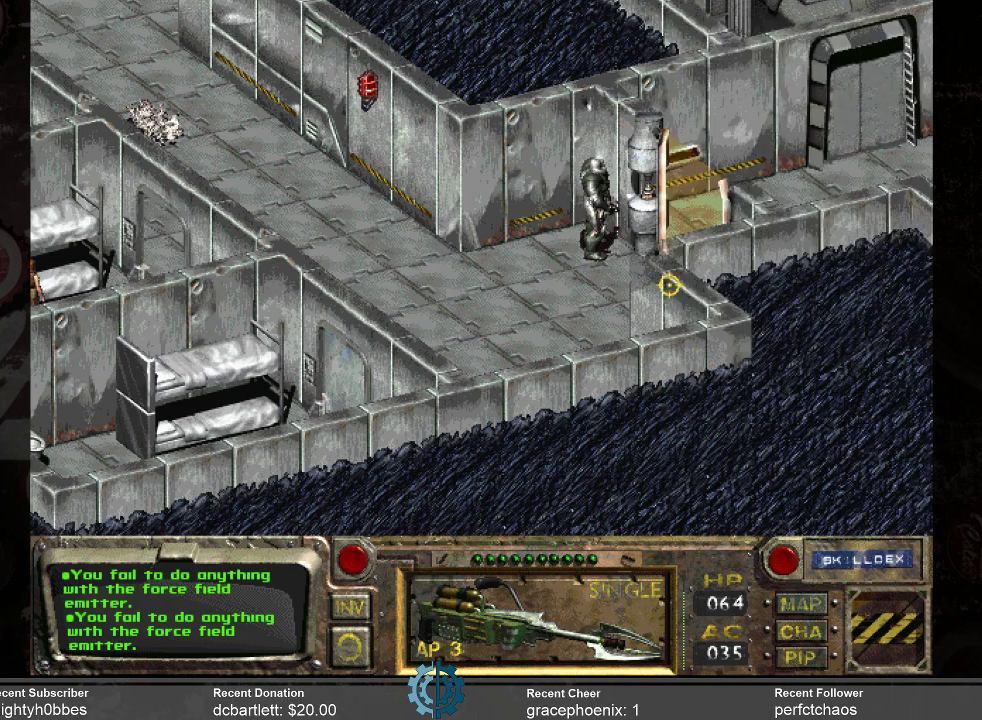
{"keys": [], "mouse": [], "events": []}
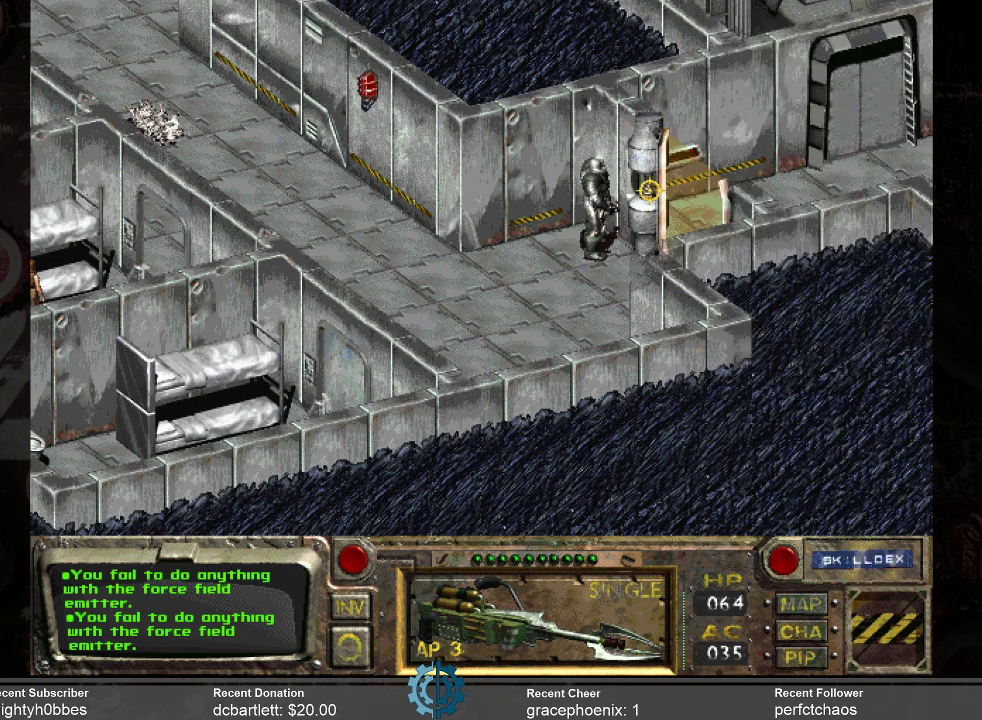
{"keys": [], "mouse": [], "events": [[266, "mouse_left", "down"], [366, "mouse_left", "up"]]}
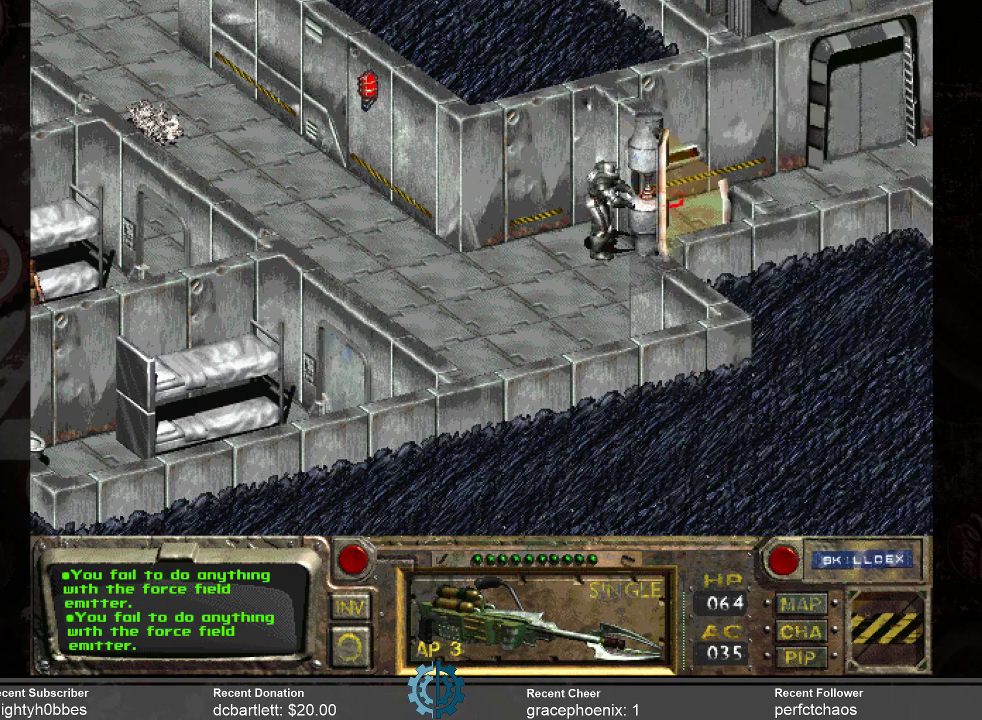
{"keys": [], "mouse": [], "events": []}
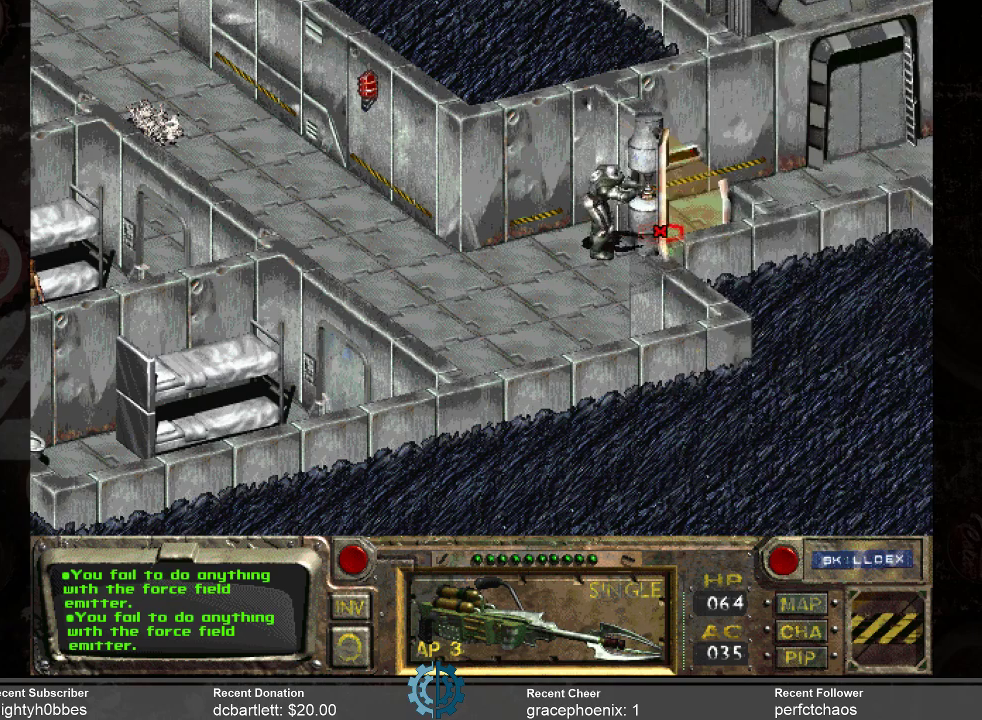
{"keys": [], "mouse": [], "events": []}
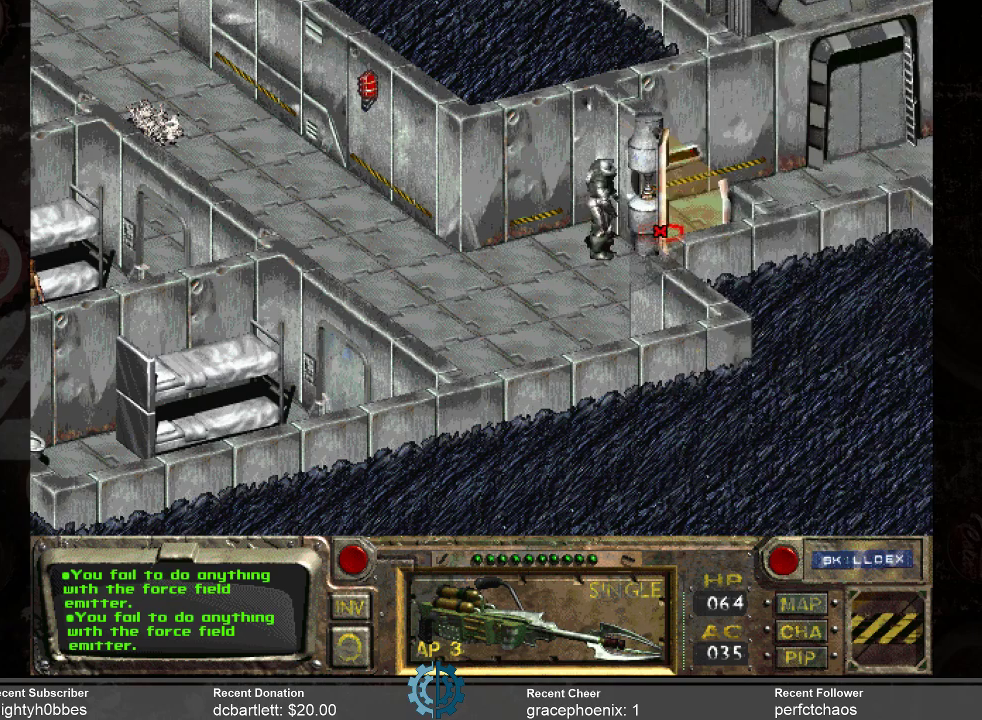
{"keys": [], "mouse": [], "events": []}
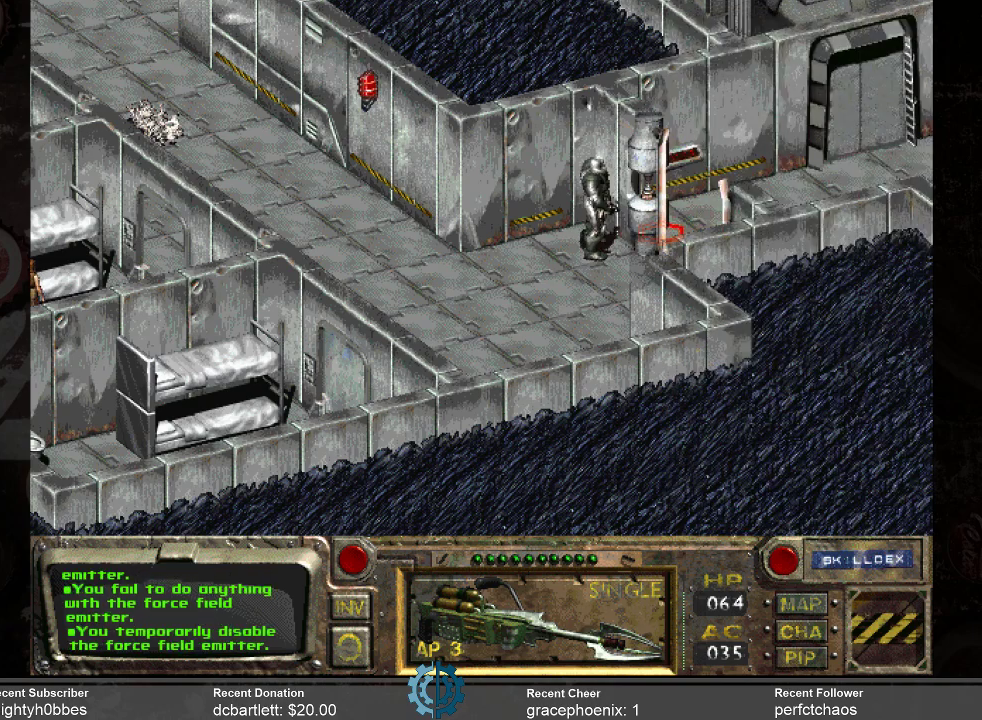
{"keys": [], "mouse": [], "events": []}
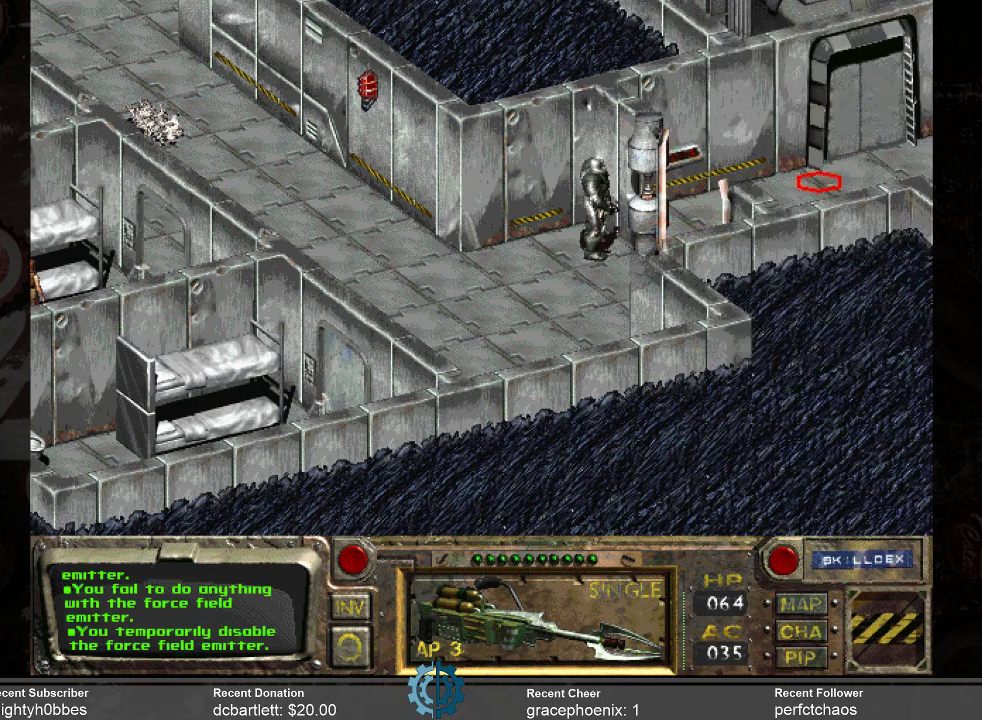
{"keys": [], "mouse": [], "events": [[133, "mouse_left", "down"], [233, "mouse_left", "up"]]}
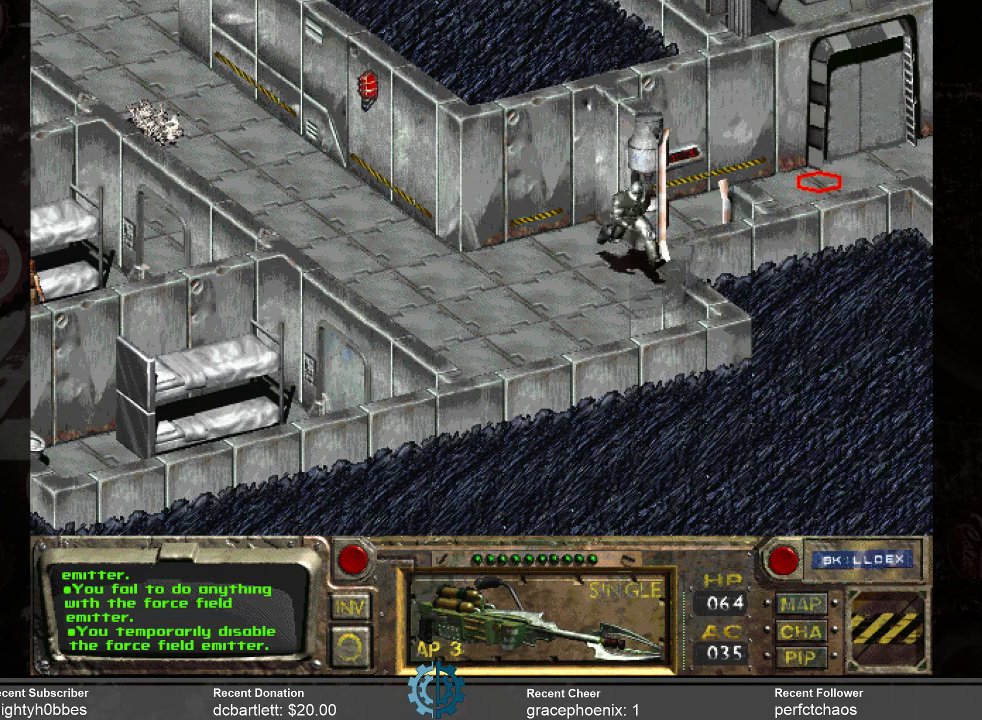
{"keys": [], "mouse": [], "events": []}
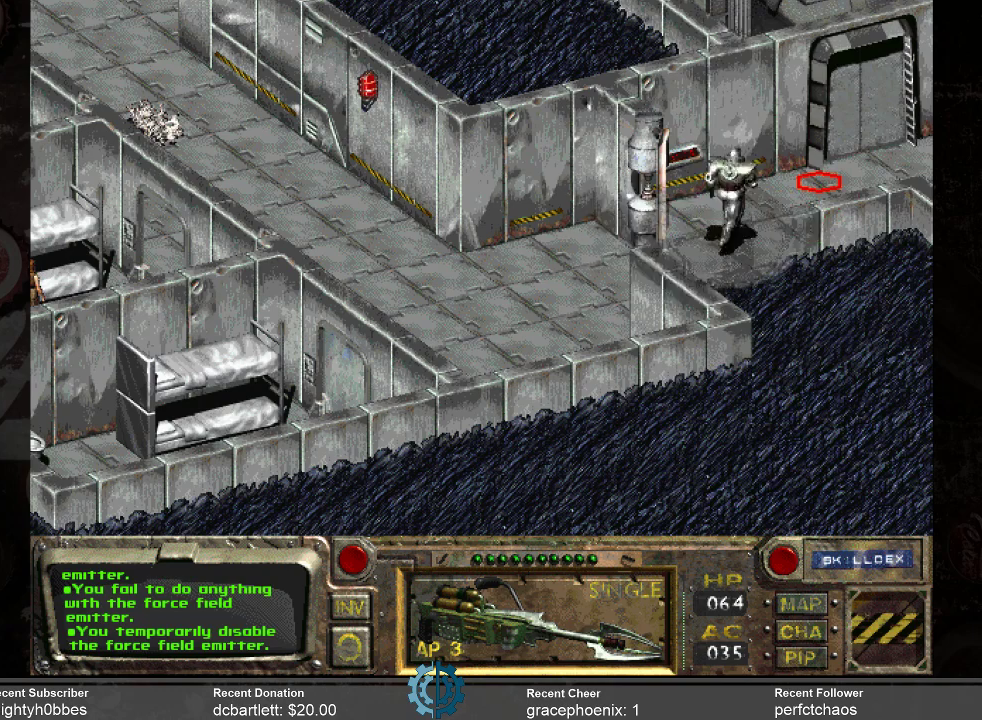
{"keys": [], "mouse": [], "events": []}
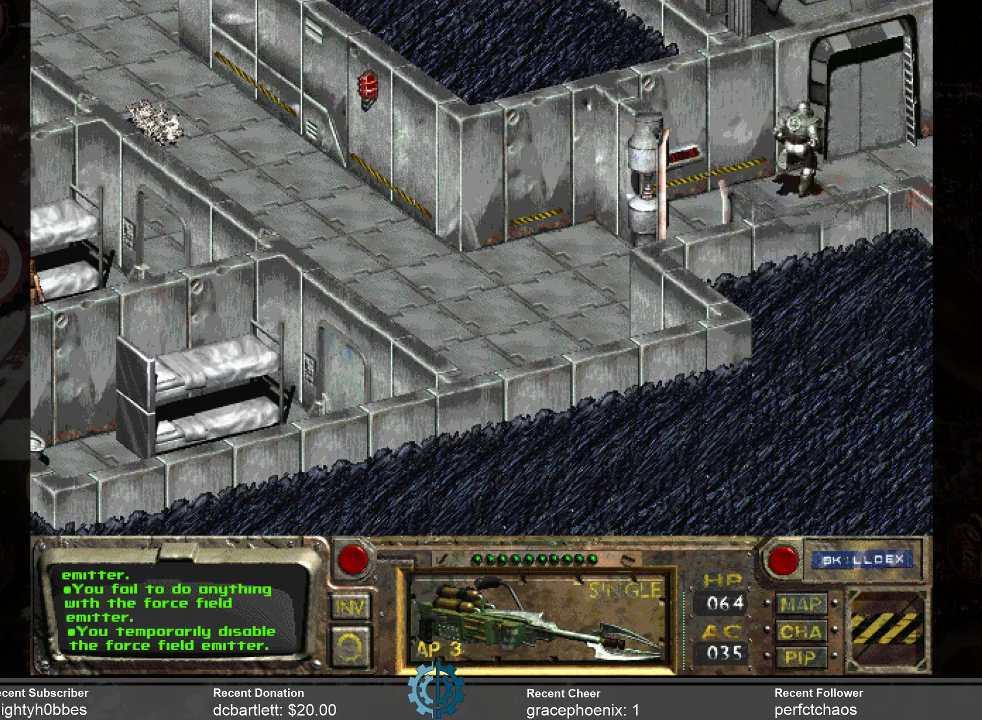
{"keys": [], "mouse": [], "events": []}
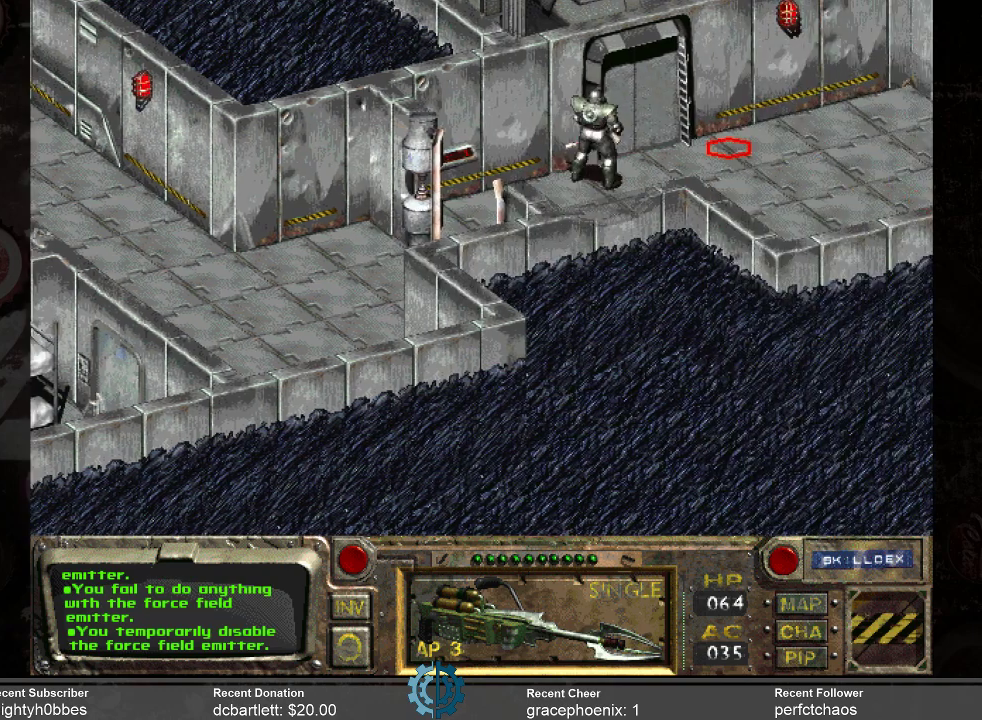
{"keys": [], "mouse": [], "events": []}
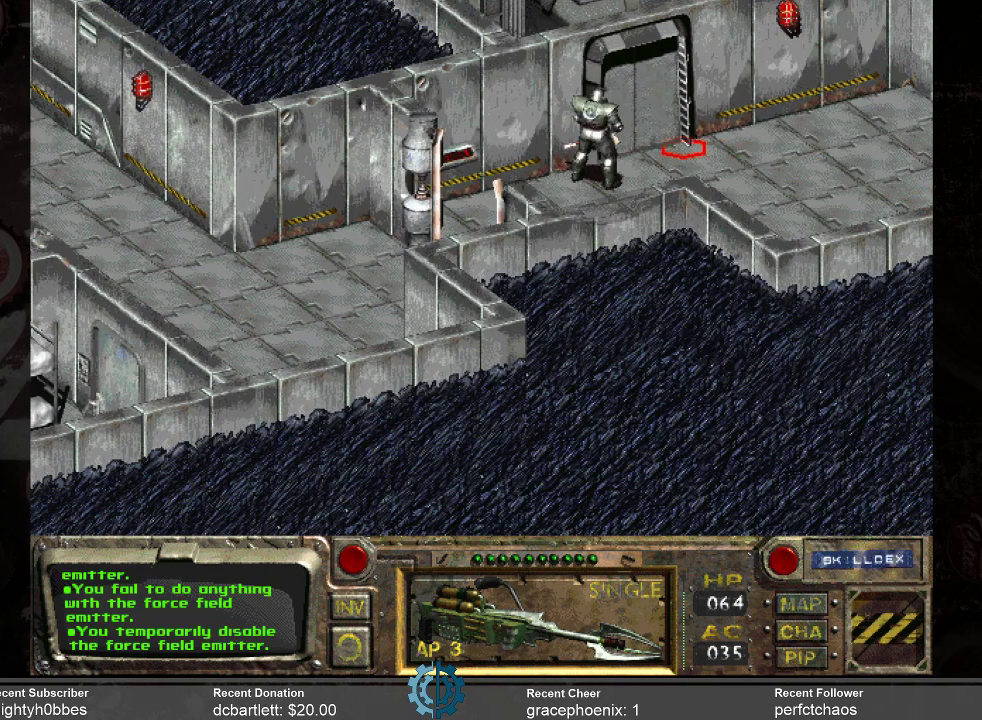
{"keys": [], "mouse": [], "events": [[133, "mouse_right", "down"], [233, "mouse_right", "up"]]}
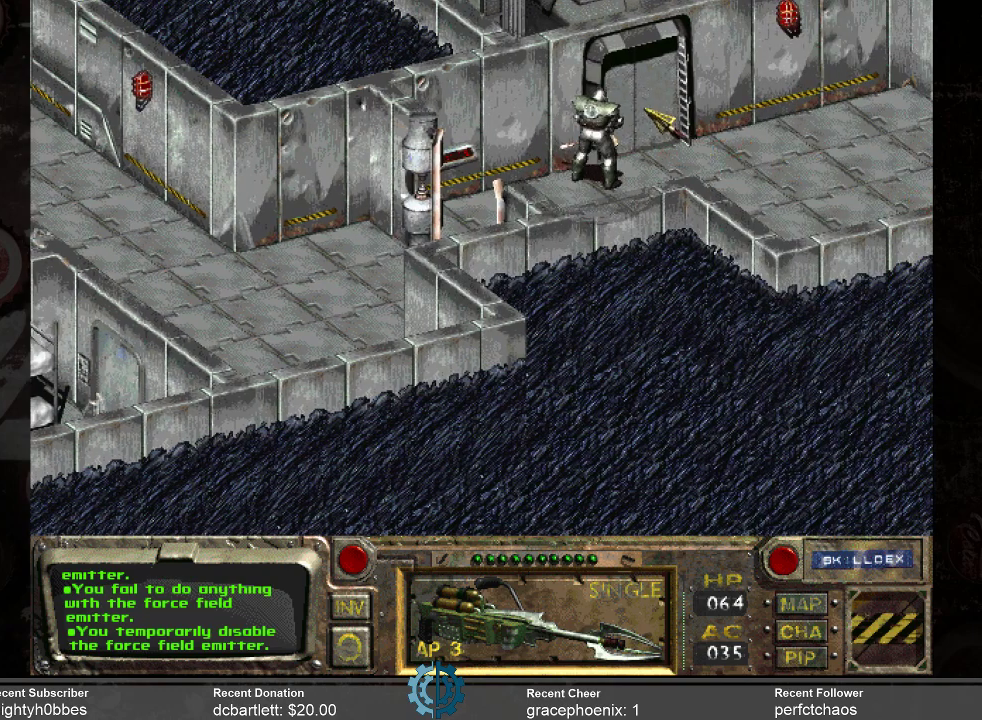
{"keys": [], "mouse": [], "events": []}
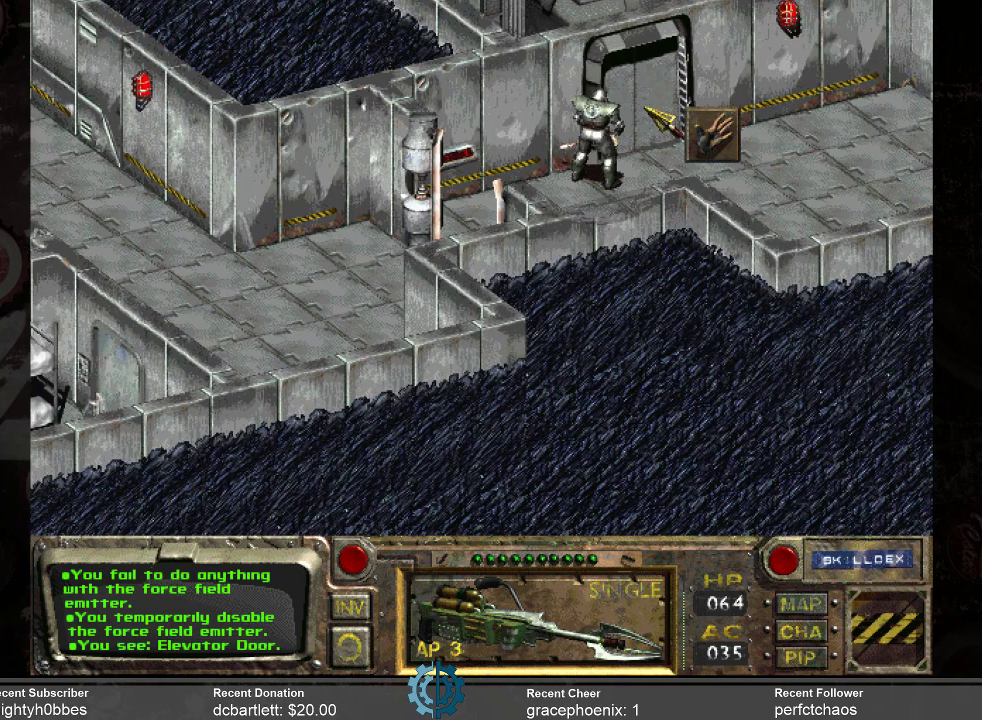
{"keys": [], "mouse": [], "events": [[166, "mouse_left", "down"], [266, "mouse_left", "up"]]}
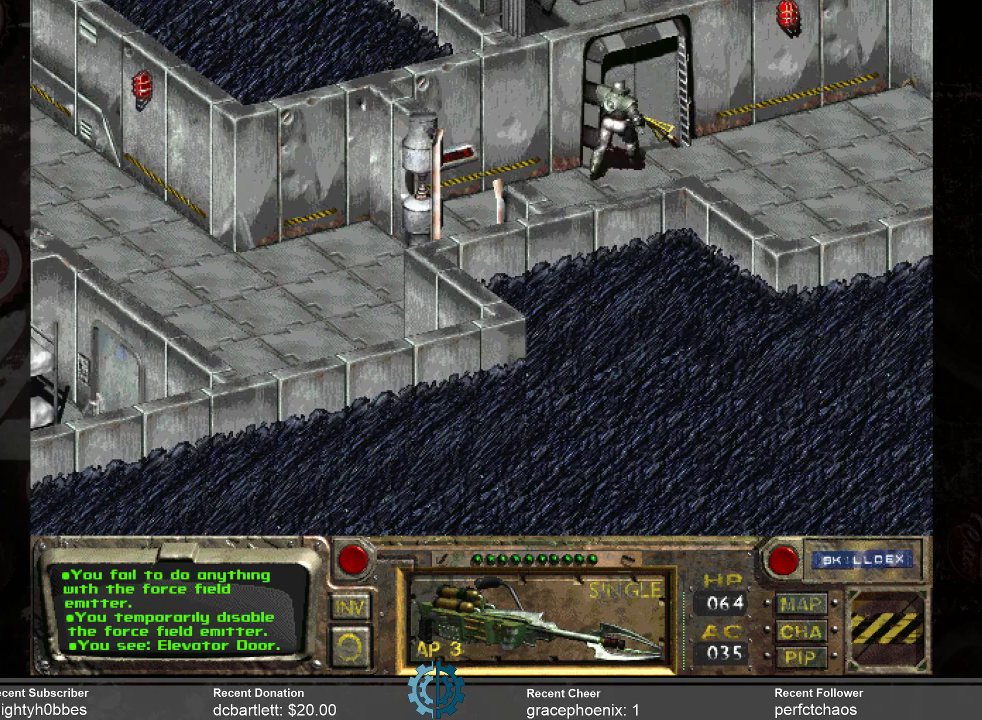
{"keys": [], "mouse": [], "events": []}
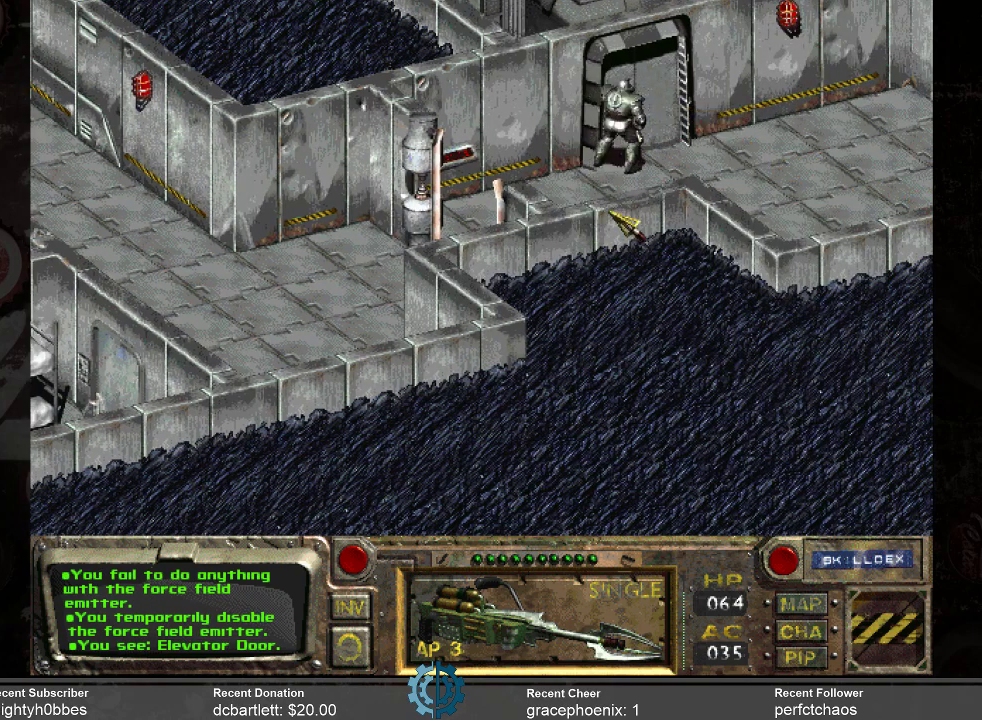
{"keys": [], "mouse": [], "events": []}
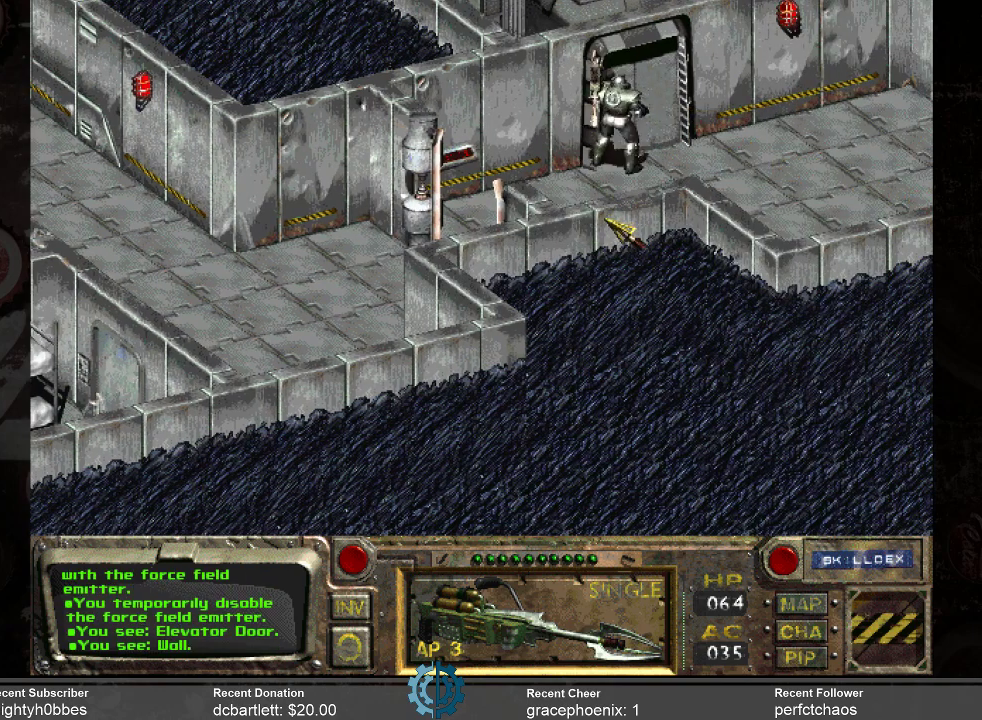
{"keys": [], "mouse": [], "events": []}
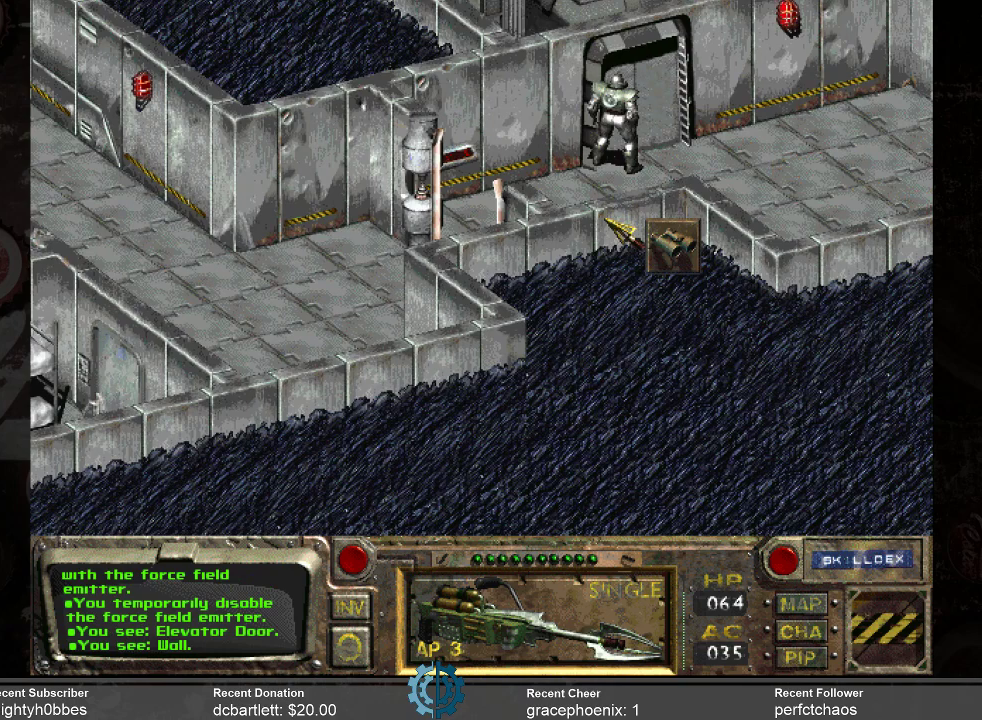
{"keys": [], "mouse": [], "events": []}